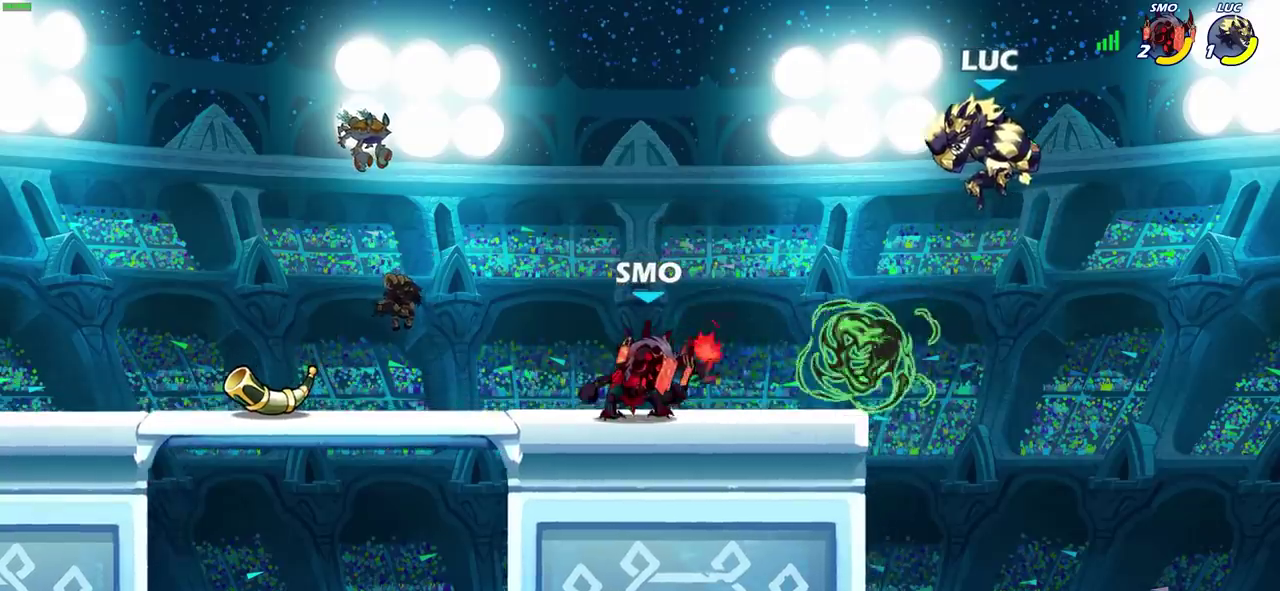
Gameplay with a controller (PlayStation layout); each line is a JSON object with the inputs held at the frame after it (dt_ms = milliseconds from this image to that frame). "events" lists button and stick changes between this image and that frame as [ms after this image, input, new state], when the widget could be followed in between. This document gives stick clicks only as held states, not as events. Not read: L1 R1.
{"dt_ms": 500, "buttons": [], "left_stick": "center", "right_stick": "center", "events": [[183, "left_stick", "left"], [250, "left_stick", "down-left"], [333, "left_stick", "center"]]}
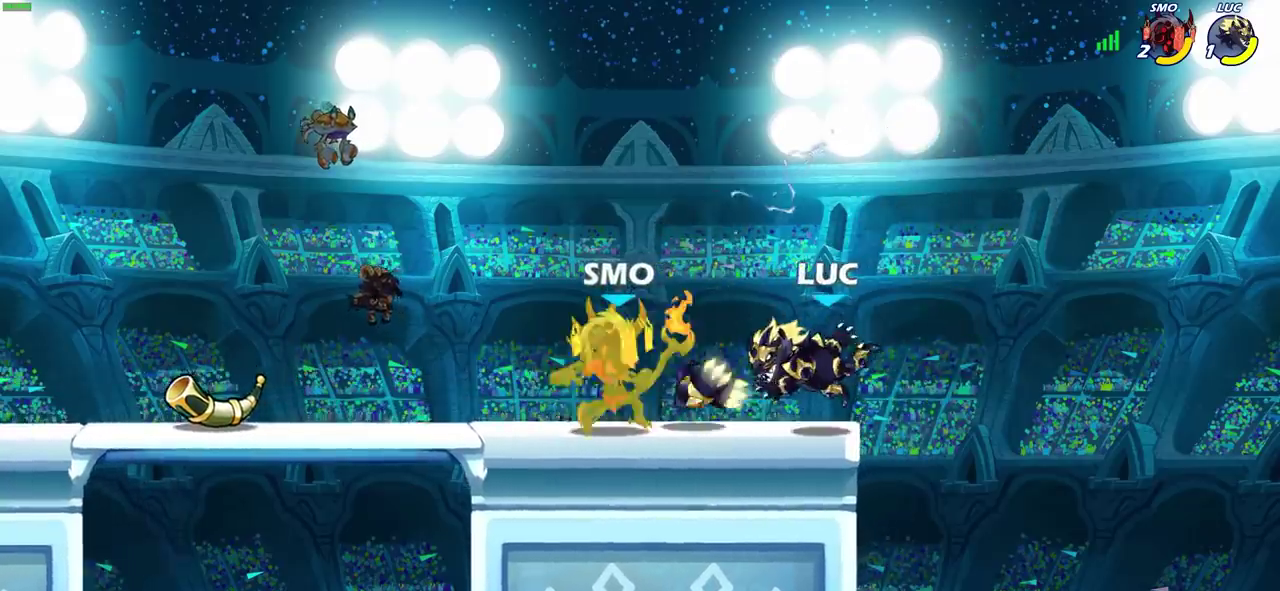
{"dt_ms": 600, "buttons": ["SQUARE"], "left_stick": "center", "right_stick": "center", "events": [[100, "left_stick", "left"], [167, "R2", "down"], [233, "R2", "up"], [317, "SQUARE", "down"], [317, "left_stick", "center"], [417, "SQUARE", "up"], [533, "SQUARE", "down"]]}
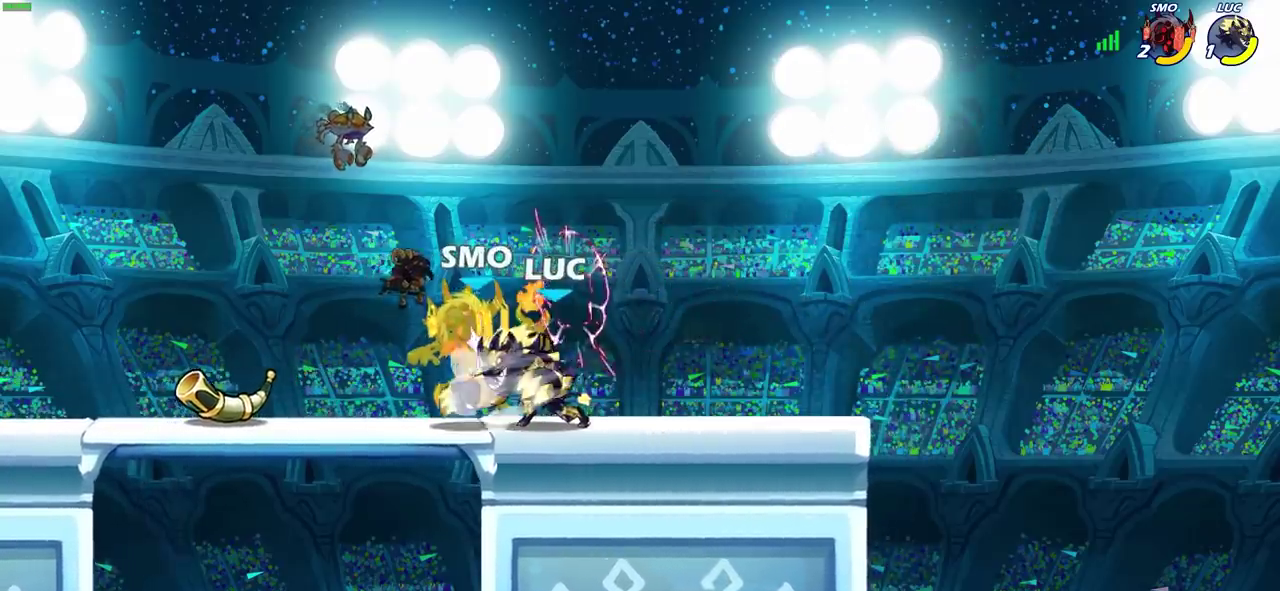
{"dt_ms": 600, "buttons": [], "left_stick": "center", "right_stick": "center", "events": [[17, "SQUARE", "up"], [100, "SQUARE", "down"], [200, "SQUARE", "up"], [283, "SQUARE", "down"], [367, "SQUARE", "up"], [467, "SQUARE", "down"], [583, "SQUARE", "up"]]}
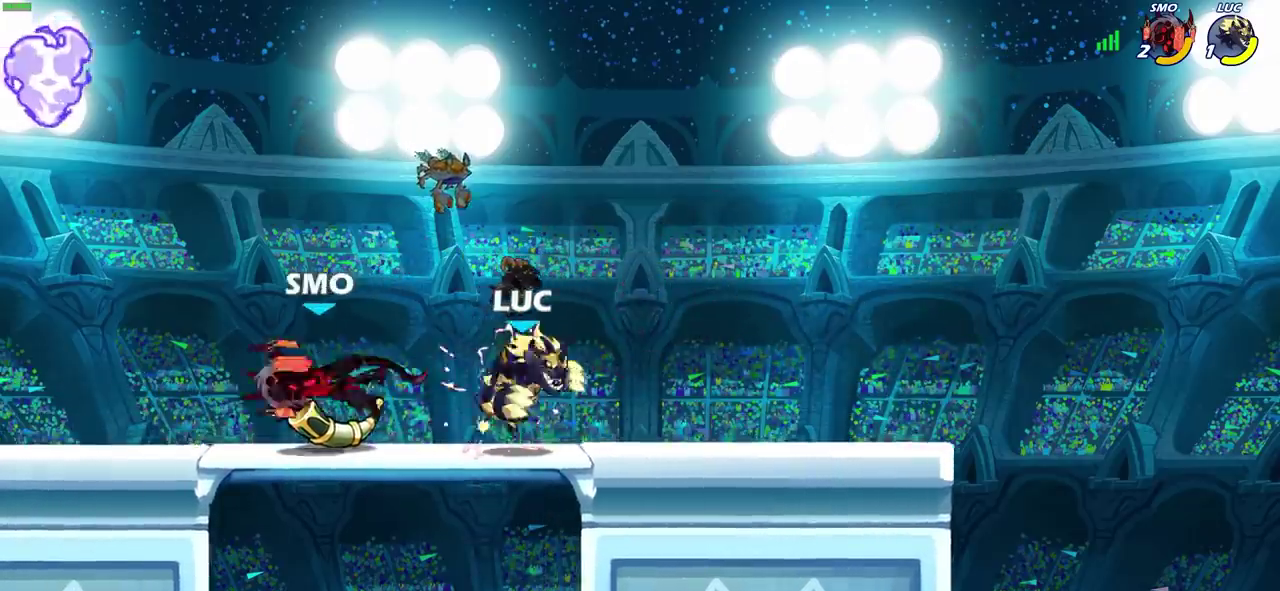
{"dt_ms": 300, "buttons": [], "left_stick": "center", "right_stick": "center", "events": [[50, "left_stick", "left"], [133, "R2", "down"], [167, "CIRCLE", "down"], [217, "R2", "up"], [250, "left_stick", "center"], [267, "CIRCLE", "up"]]}
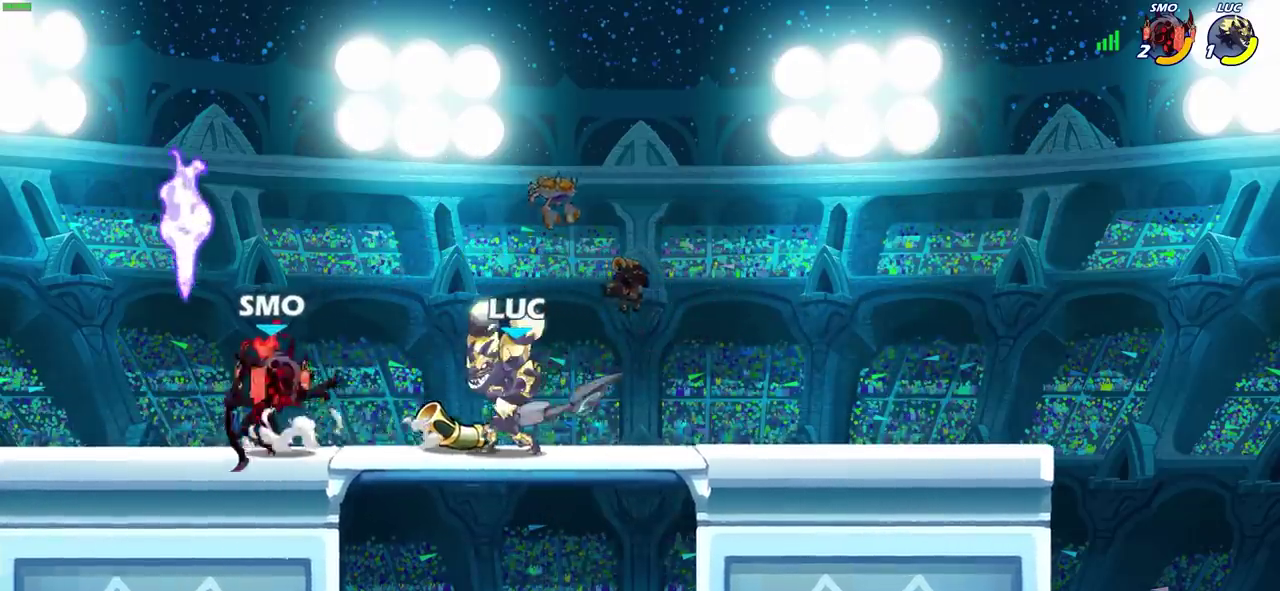
{"dt_ms": 500, "buttons": [], "left_stick": "center", "right_stick": "center", "events": []}
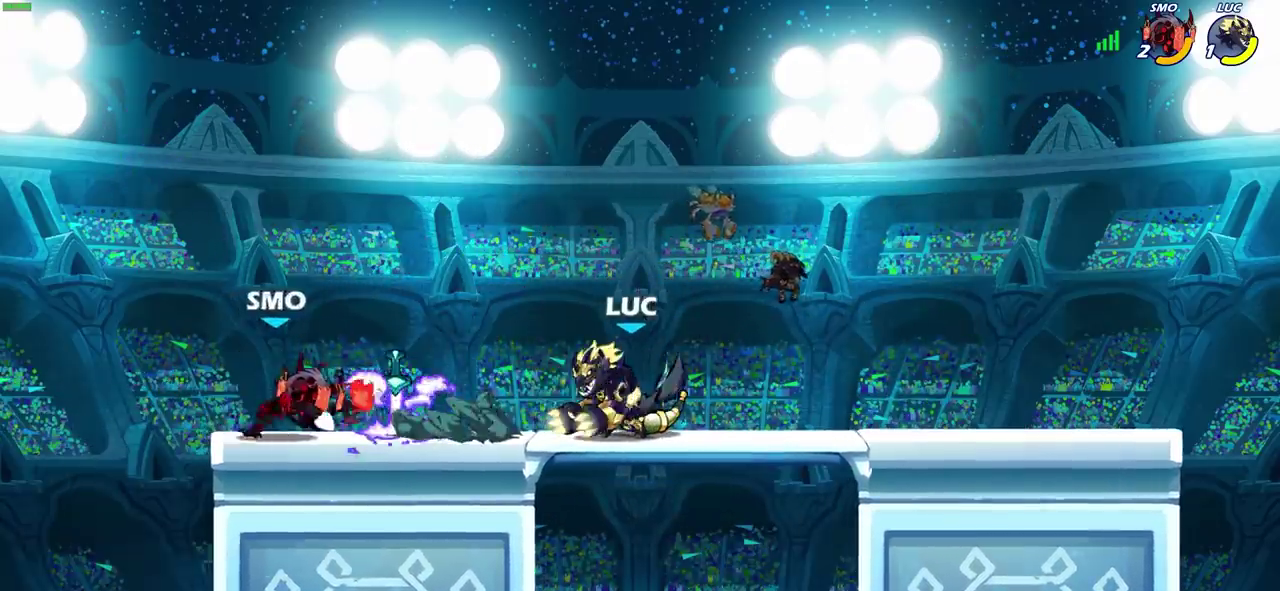
{"dt_ms": 300, "buttons": ["CROSS"], "left_stick": "up", "right_stick": "center", "events": [[50, "left_stick", "right"], [167, "CROSS", "down"], [300, "left_stick", "up"]]}
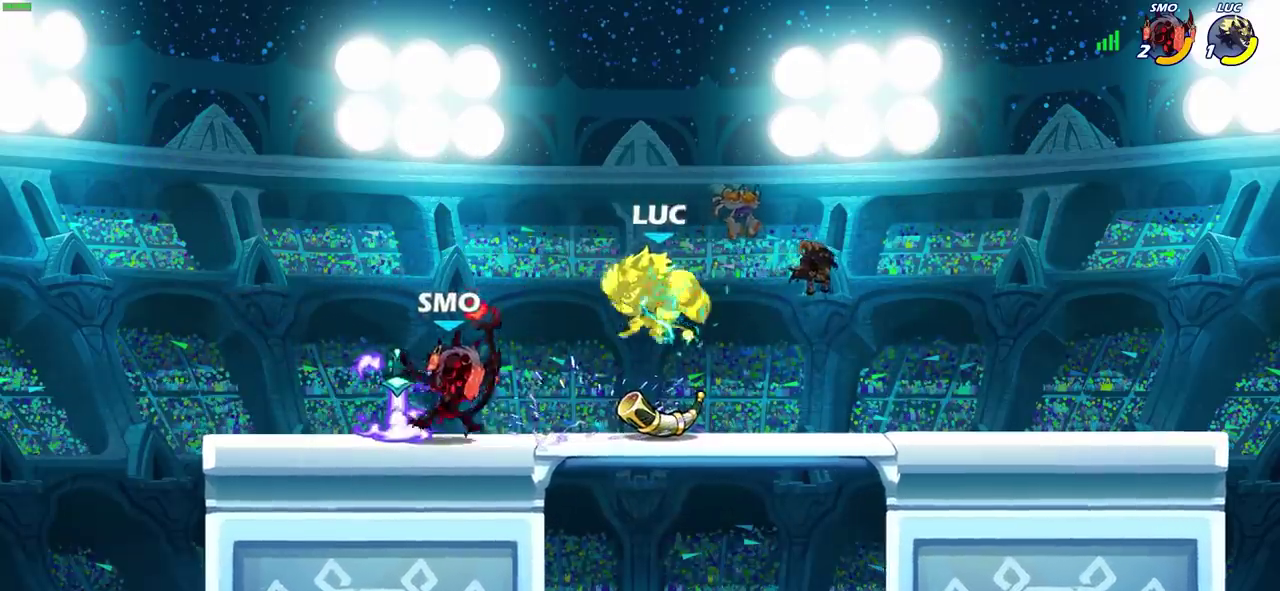
{"dt_ms": 800, "buttons": ["SQUARE", "R2"], "left_stick": "center", "right_stick": "center", "events": [[50, "CROSS", "up"], [117, "left_stick", "left"], [183, "left_stick", "down-left"], [217, "CROSS", "down"], [233, "R2", "down"], [300, "left_stick", "up-right"], [383, "CROSS", "up"], [417, "R2", "up"], [467, "left_stick", "center"], [733, "R2", "down"], [767, "SQUARE", "down"]]}
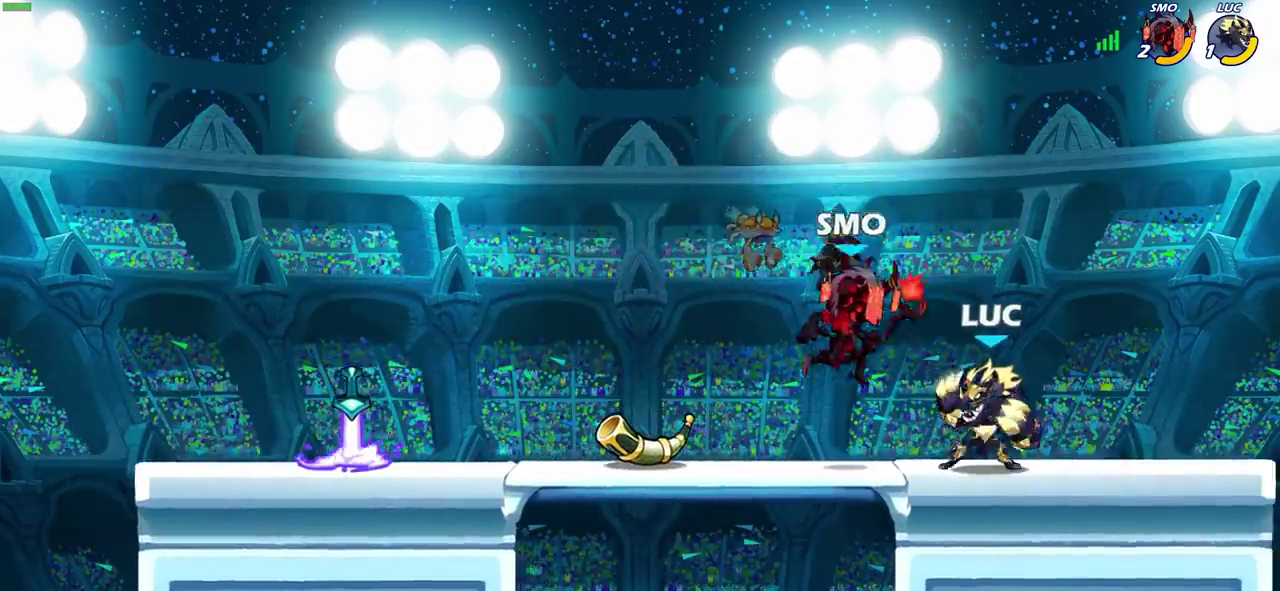
{"dt_ms": 400, "buttons": [], "left_stick": "center", "right_stick": "center", "events": [[67, "R2", "up"], [67, "SQUARE", "up"], [117, "SQUARE", "down"], [233, "SQUARE", "up"]]}
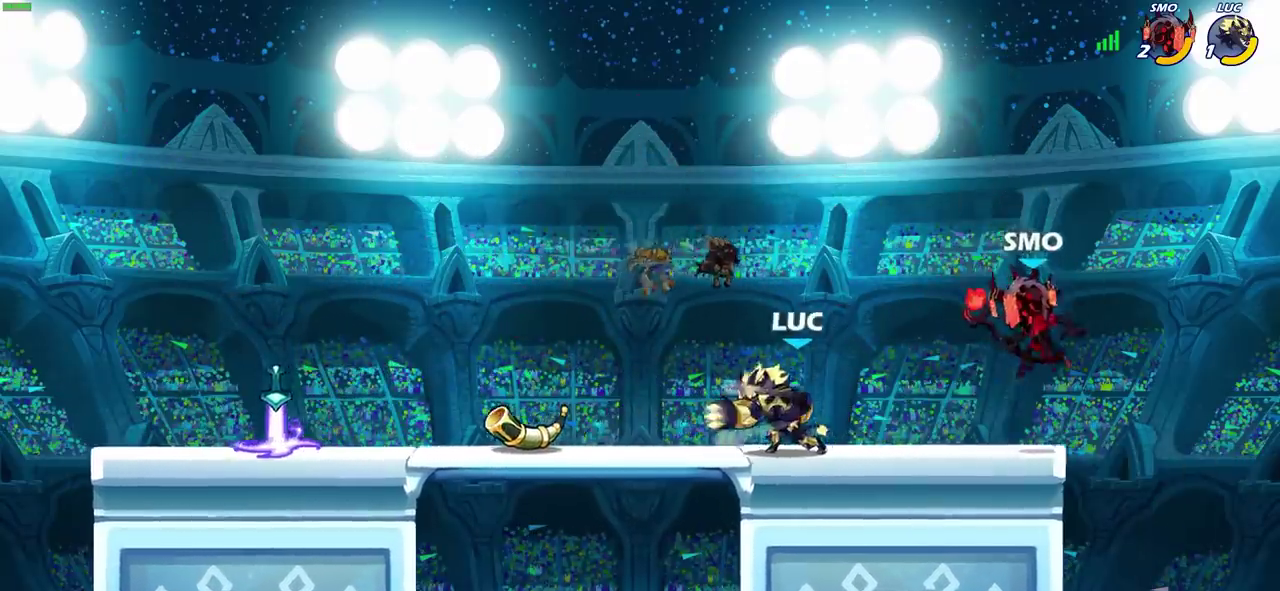
{"dt_ms": 300, "buttons": [], "left_stick": "right", "right_stick": "center", "events": [[117, "left_stick", "down-right"], [250, "left_stick", "right"]]}